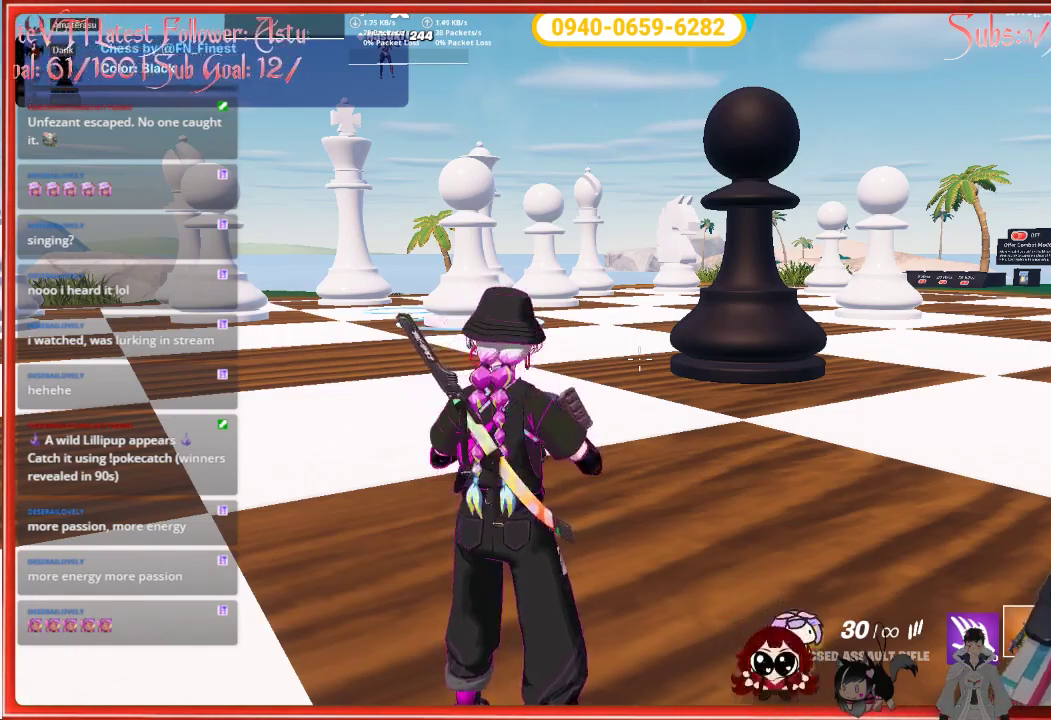
Gameplay with a controller (Xbox layout); each line is a JSON object with the inputs held at the frame after it. "events" lists button and stick changes between this image and that frame as [ms after this image, input, new state], when the widget could be followed in between.
{"buttons": [], "left_stick": "down-left", "right_stick": "center", "events": [[100, "right_stick", "left"], [217, "left_stick", "down-left"], [283, "right_stick", "center"]]}
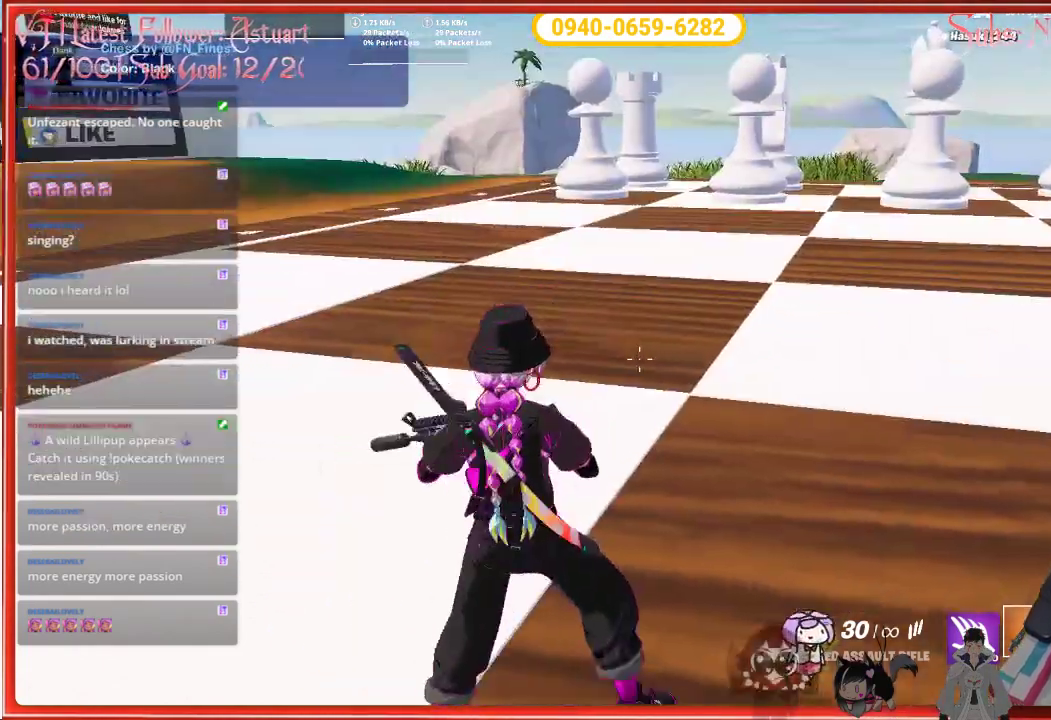
{"buttons": [], "left_stick": "down-left", "right_stick": "center", "events": [[83, "right_stick", "right"], [183, "right_stick", "up-right"], [367, "right_stick", "center"]]}
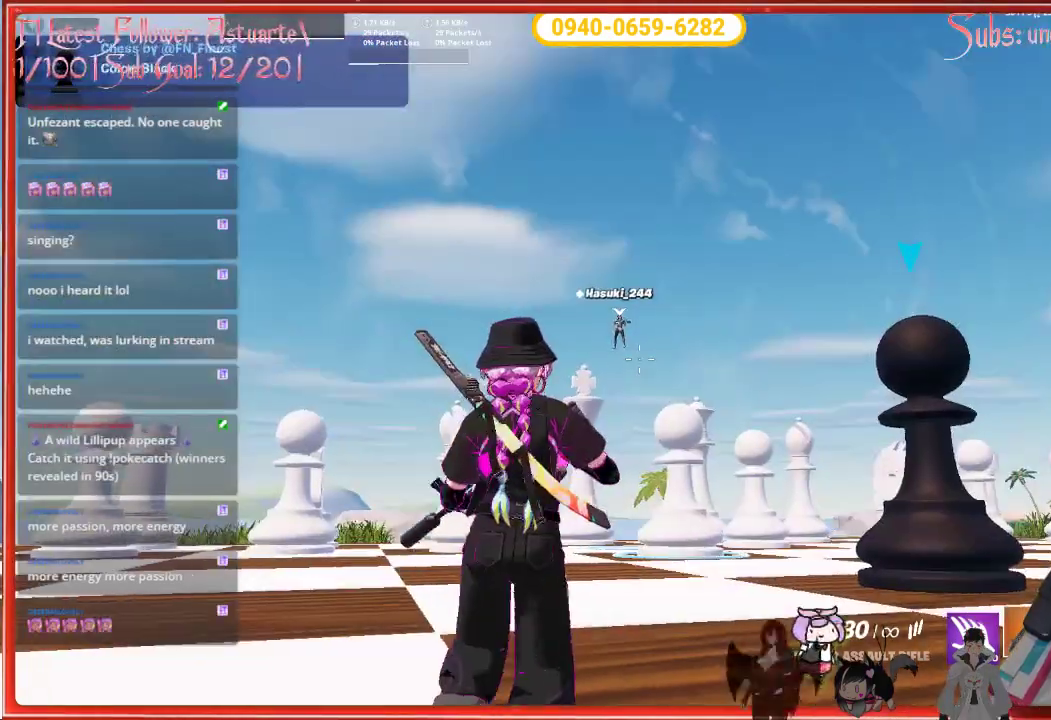
{"buttons": [], "left_stick": "down-left", "right_stick": "down-right", "events": [[383, "right_stick", "down-right"]]}
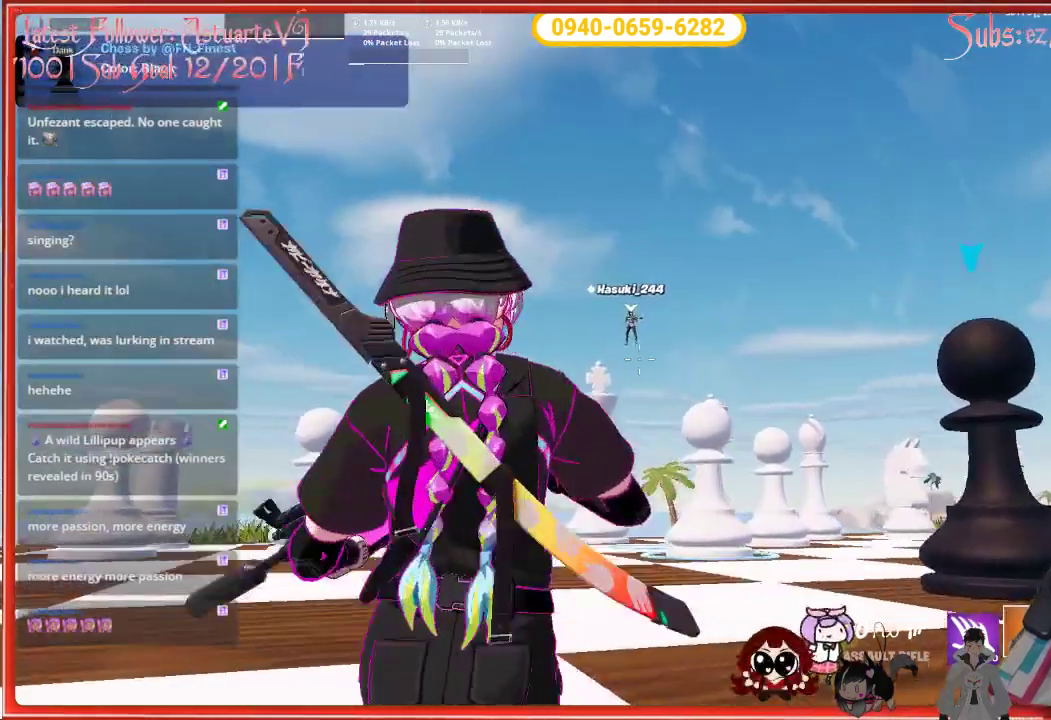
{"buttons": [], "left_stick": "left", "right_stick": "right", "events": [[283, "right_stick", "right"], [350, "left_stick", "left"]]}
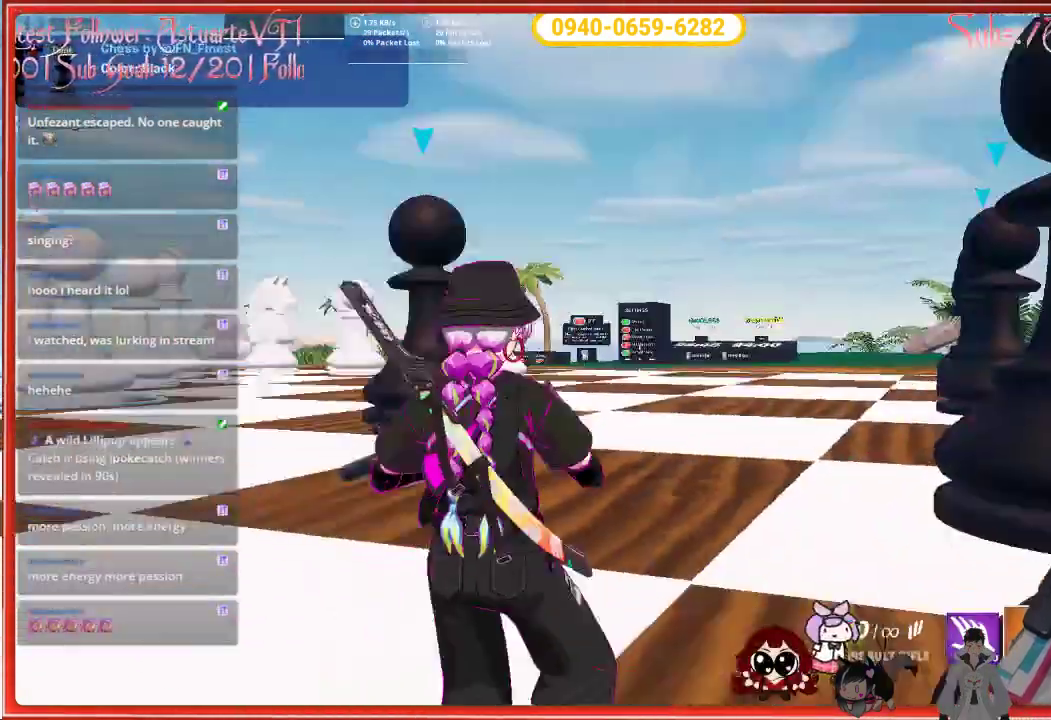
{"buttons": [], "left_stick": "left", "right_stick": "right", "events": []}
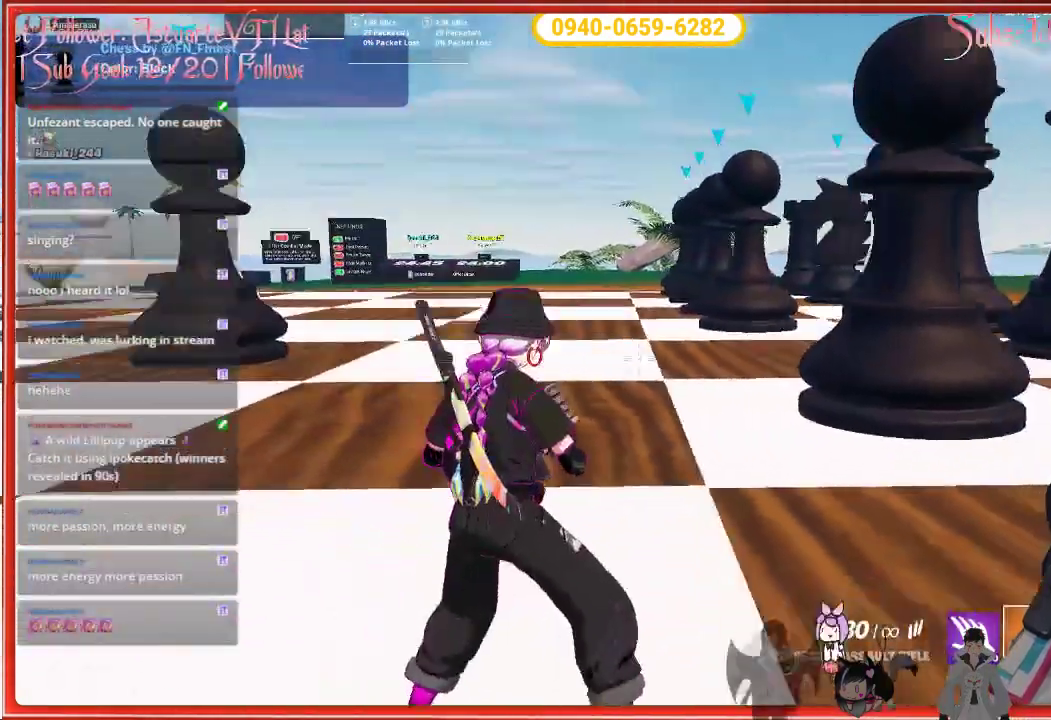
{"buttons": [], "left_stick": "left", "right_stick": "right", "events": []}
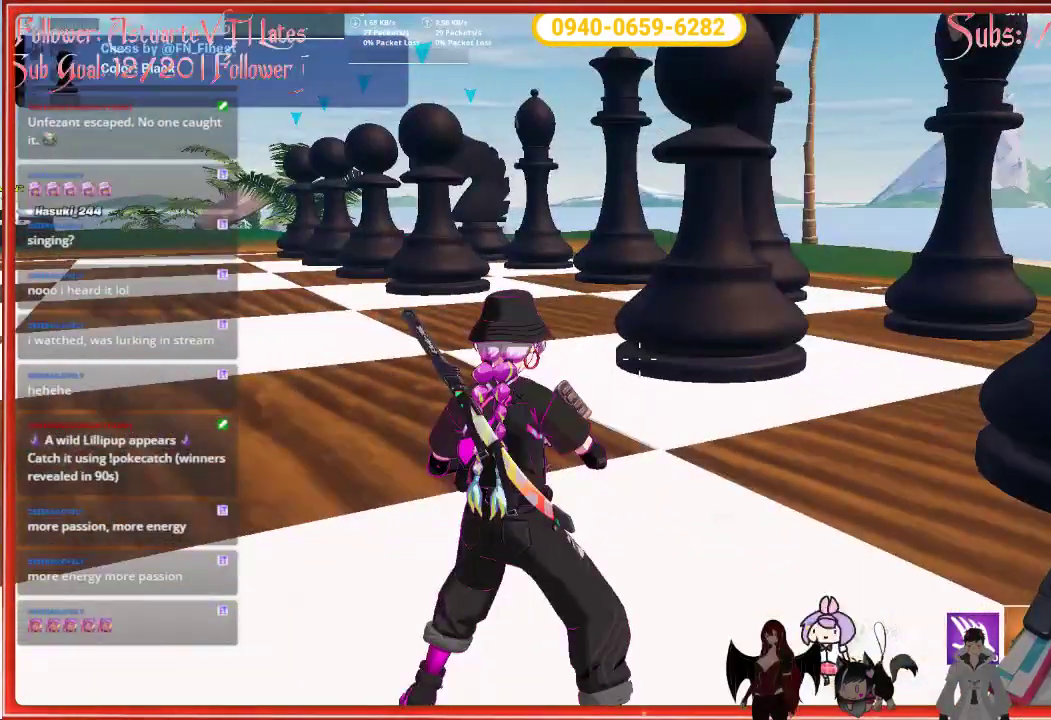
{"buttons": [], "left_stick": "up", "right_stick": "center", "events": [[100, "right_stick", "center"], [217, "right_stick", "left"], [267, "left_stick", "down-left"], [367, "left_stick", "center"], [433, "right_stick", "center"], [500, "left_stick", "up"]]}
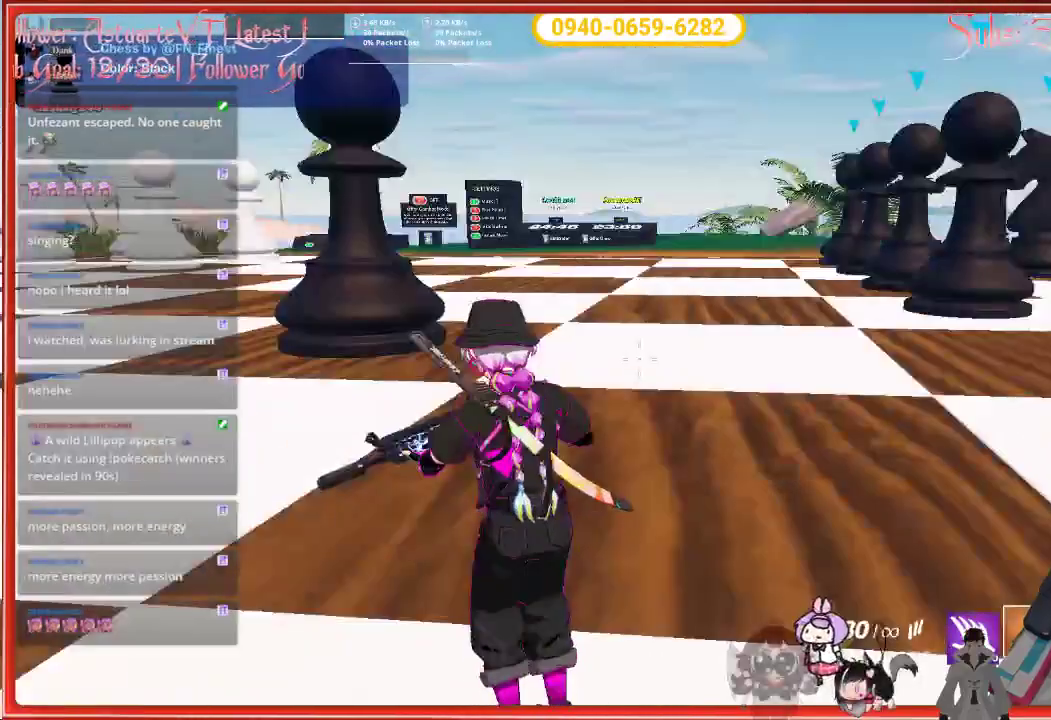
{"buttons": [], "left_stick": "up", "right_stick": "left", "events": [[233, "right_stick", "down-left"], [367, "right_stick", "left"]]}
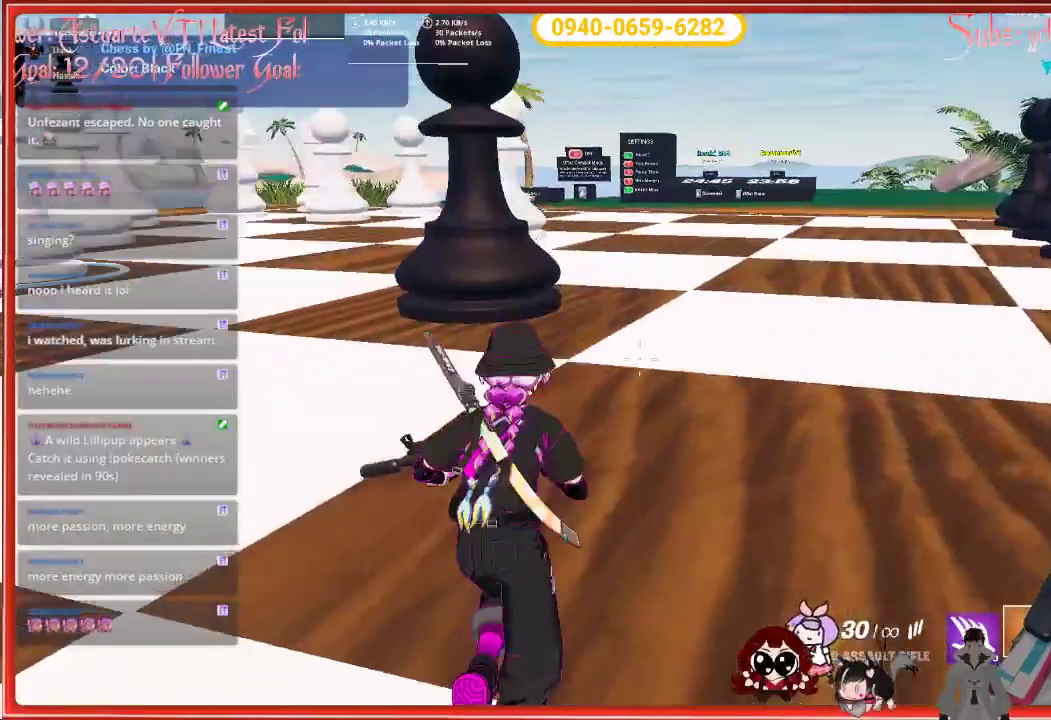
{"buttons": [], "left_stick": "up", "right_stick": "center", "events": [[33, "right_stick", "center"]]}
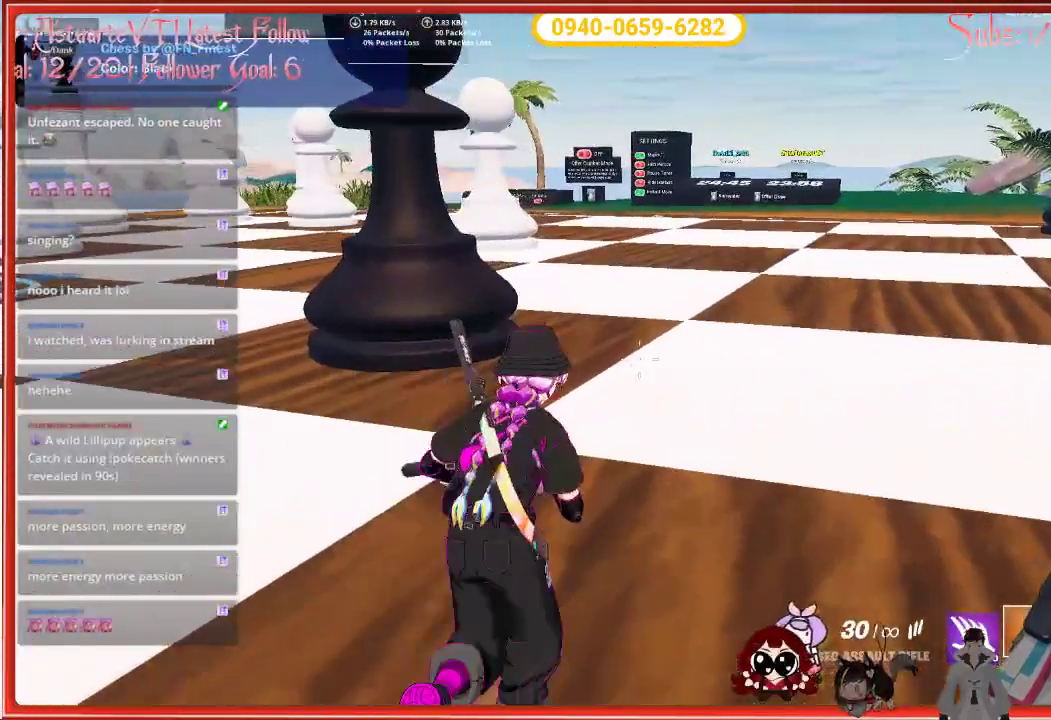
{"buttons": [], "left_stick": "up", "right_stick": "center", "events": [[117, "right_stick", "right"], [133, "L3", "down"], [350, "L3", "up"], [450, "right_stick", "center"]]}
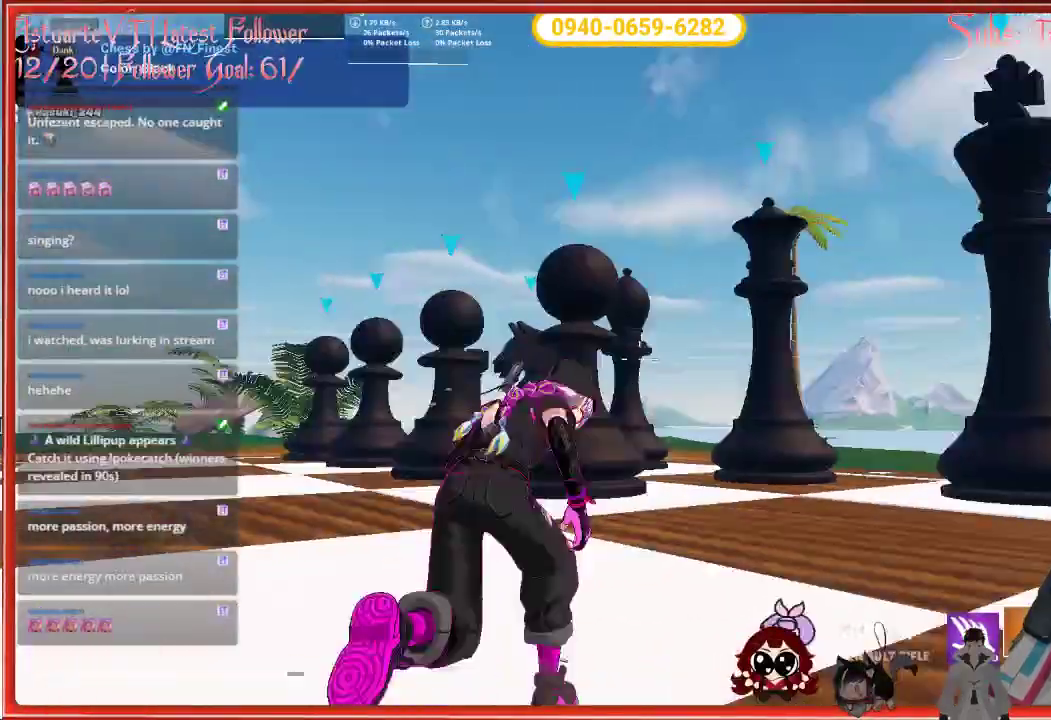
{"buttons": [], "left_stick": "up", "right_stick": "center", "events": [[317, "A", "down"], [483, "A", "up"]]}
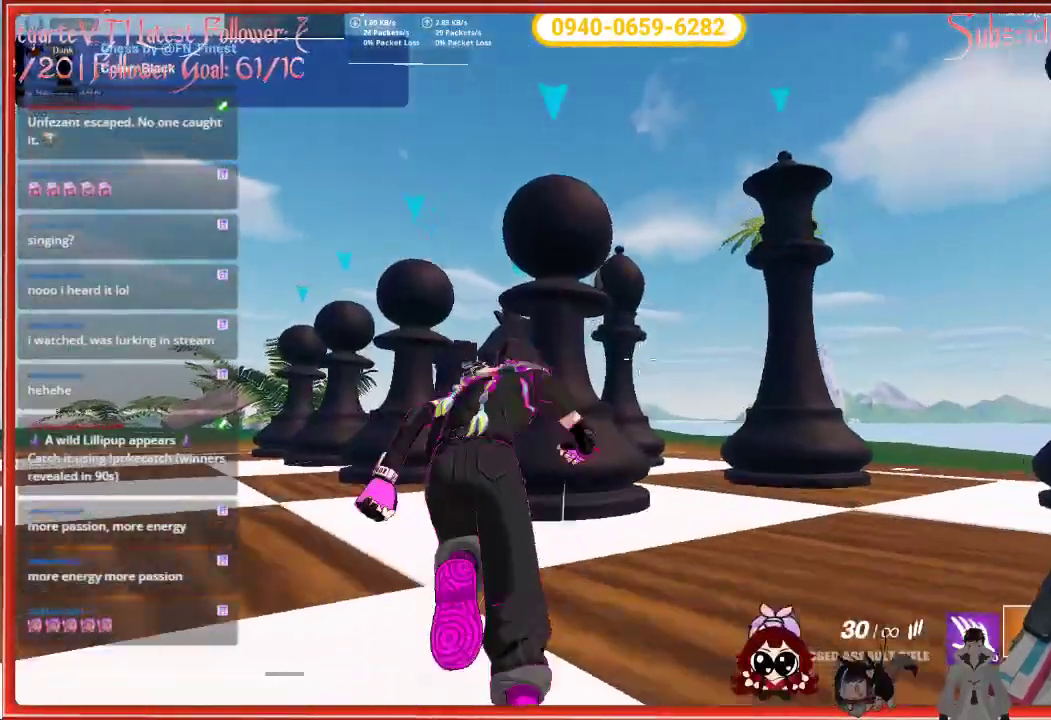
{"buttons": [], "left_stick": "center", "right_stick": "center", "events": [[167, "A", "down"], [317, "left_stick", "center"], [333, "A", "up"]]}
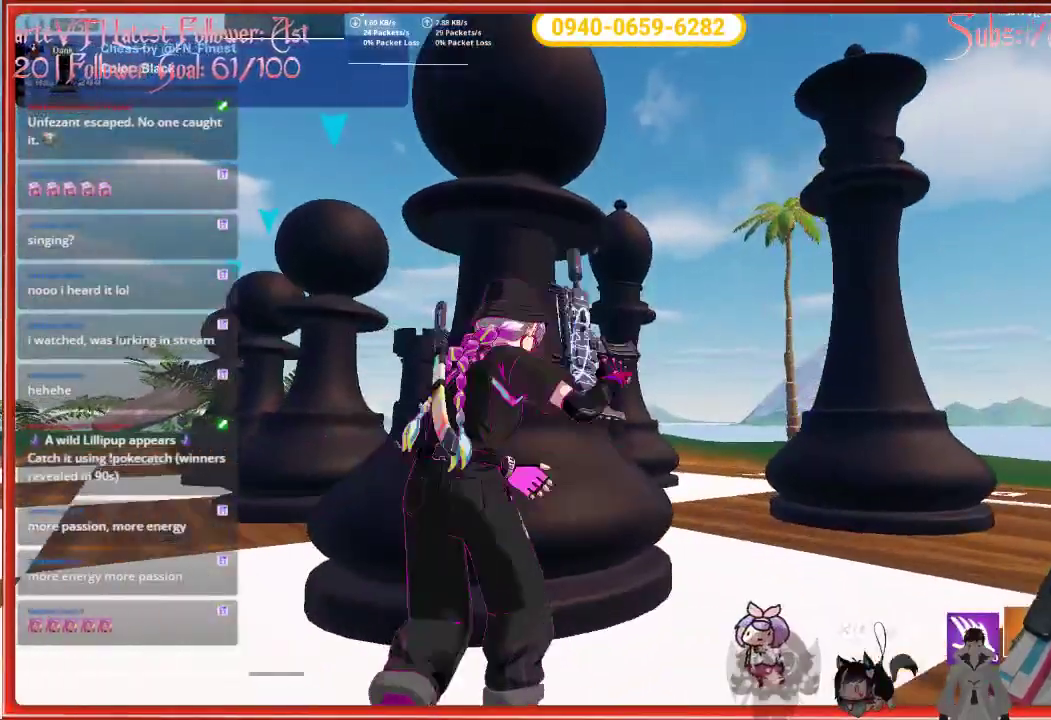
{"buttons": [], "left_stick": "right", "right_stick": "center", "events": [[150, "left_stick", "right"]]}
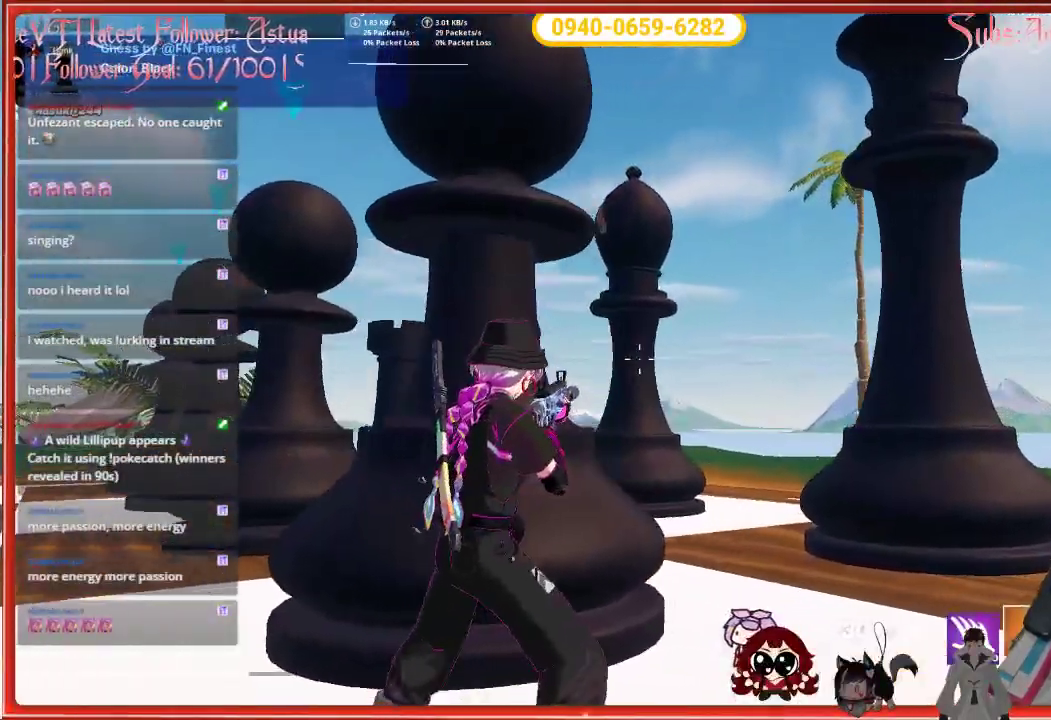
{"buttons": [], "left_stick": "up-right", "right_stick": "center", "events": [[433, "left_stick", "up-right"]]}
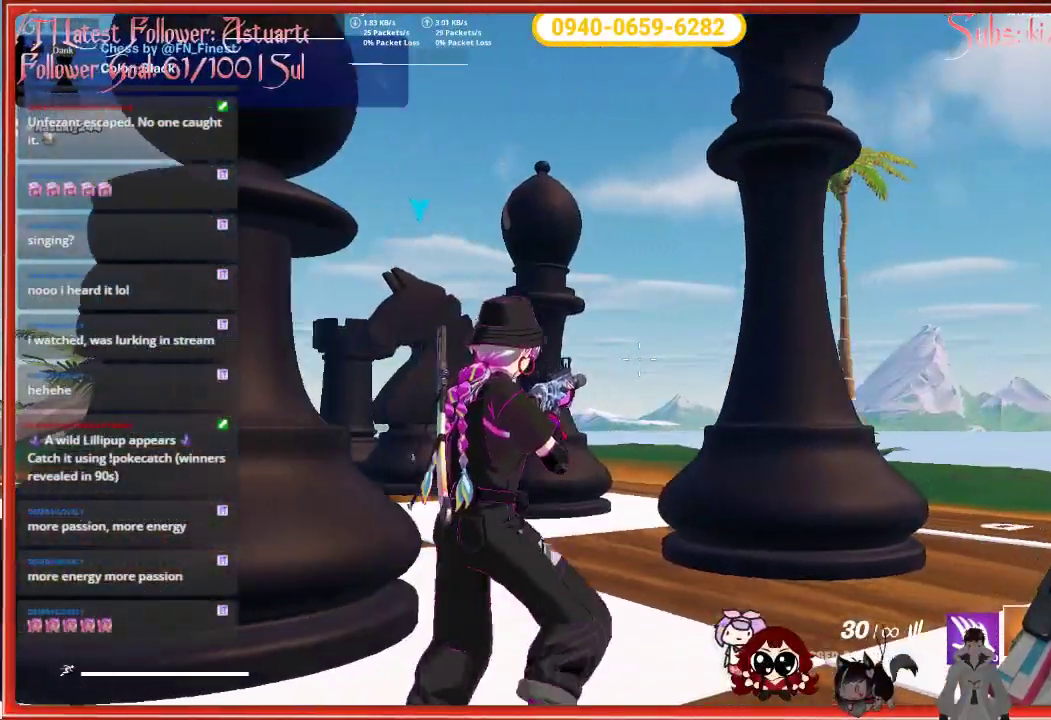
{"buttons": [], "left_stick": "up-right", "right_stick": "down-left", "events": [[200, "right_stick", "left"], [283, "right_stick", "down-left"]]}
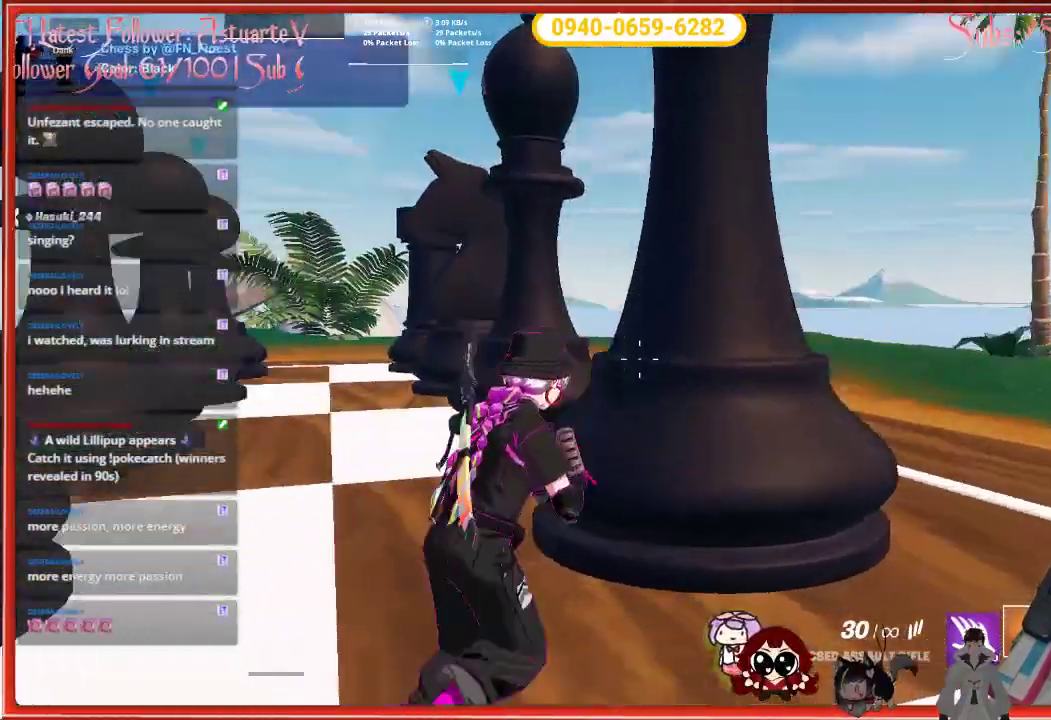
{"buttons": [], "left_stick": "up-right", "right_stick": "right", "events": [[283, "right_stick", "center"], [467, "right_stick", "right"]]}
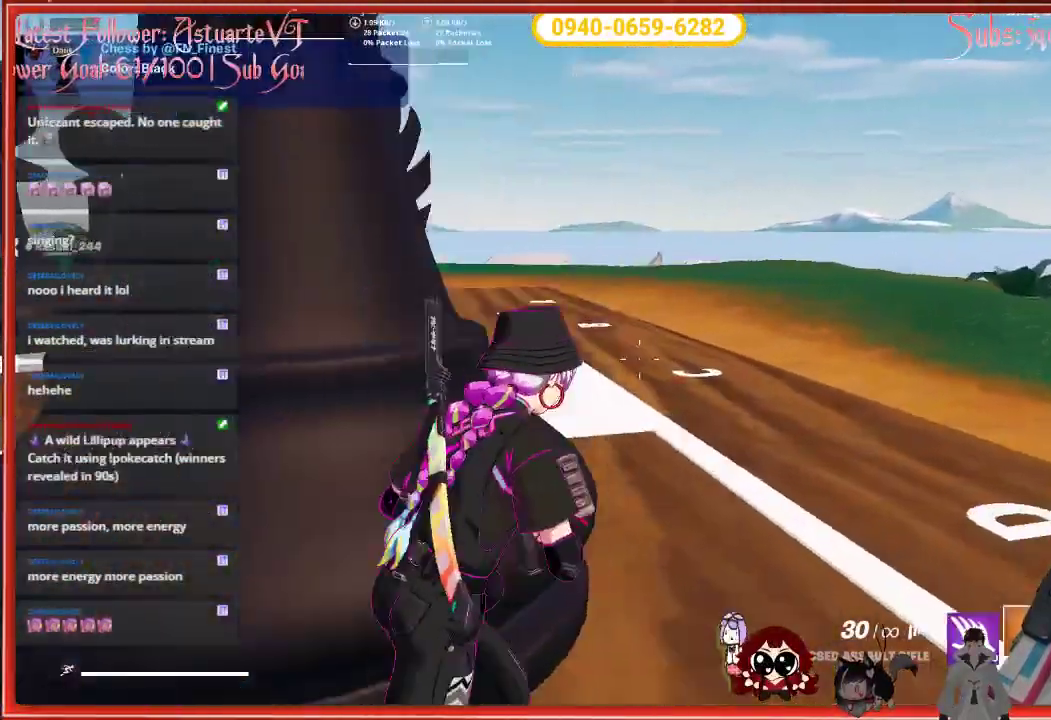
{"buttons": [], "left_stick": "up-right", "right_stick": "center", "events": [[317, "right_stick", "center"]]}
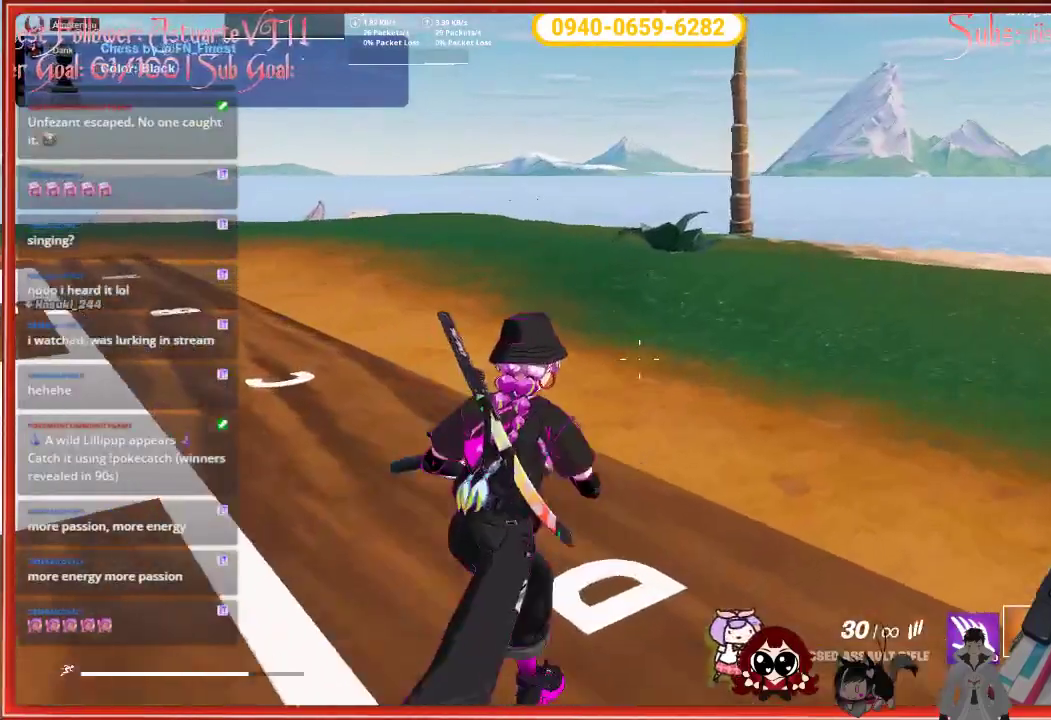
{"buttons": [], "left_stick": "right", "right_stick": "left", "events": [[217, "right_stick", "left"], [400, "left_stick", "right"]]}
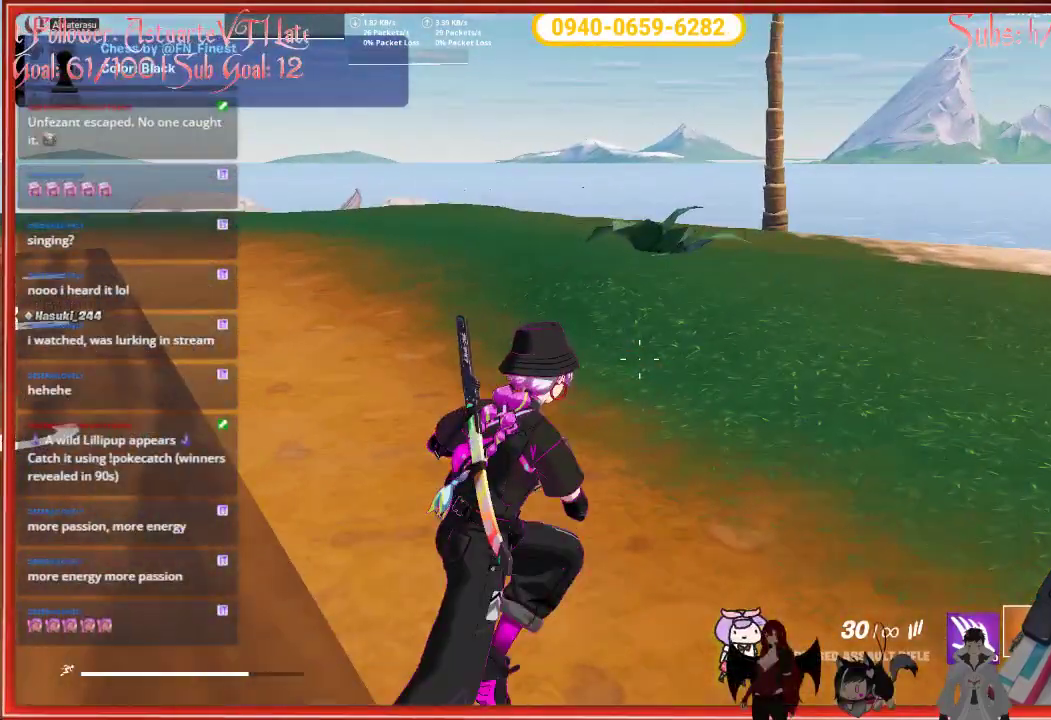
{"buttons": [], "left_stick": "down", "right_stick": "left", "events": [[100, "left_stick", "down-right"], [150, "R1", "down"], [300, "R1", "up"], [433, "left_stick", "down"]]}
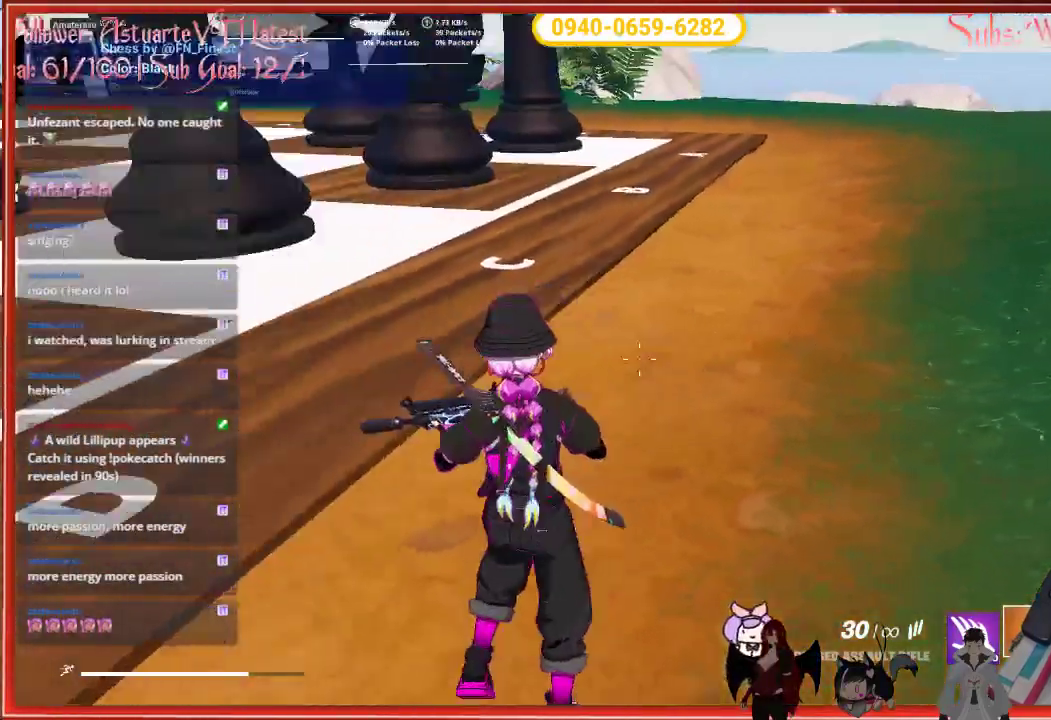
{"buttons": [], "left_stick": "down", "right_stick": "center", "events": [[250, "right_stick", "center"]]}
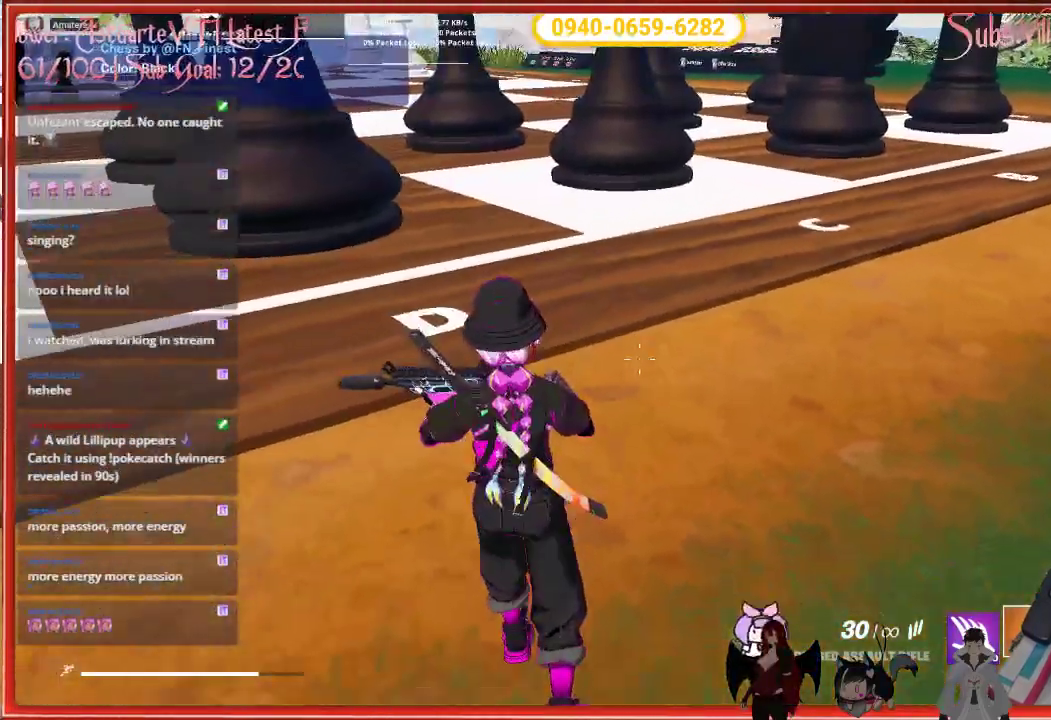
{"buttons": [], "left_stick": "down", "right_stick": "up-left", "events": [[150, "right_stick", "up-left"]]}
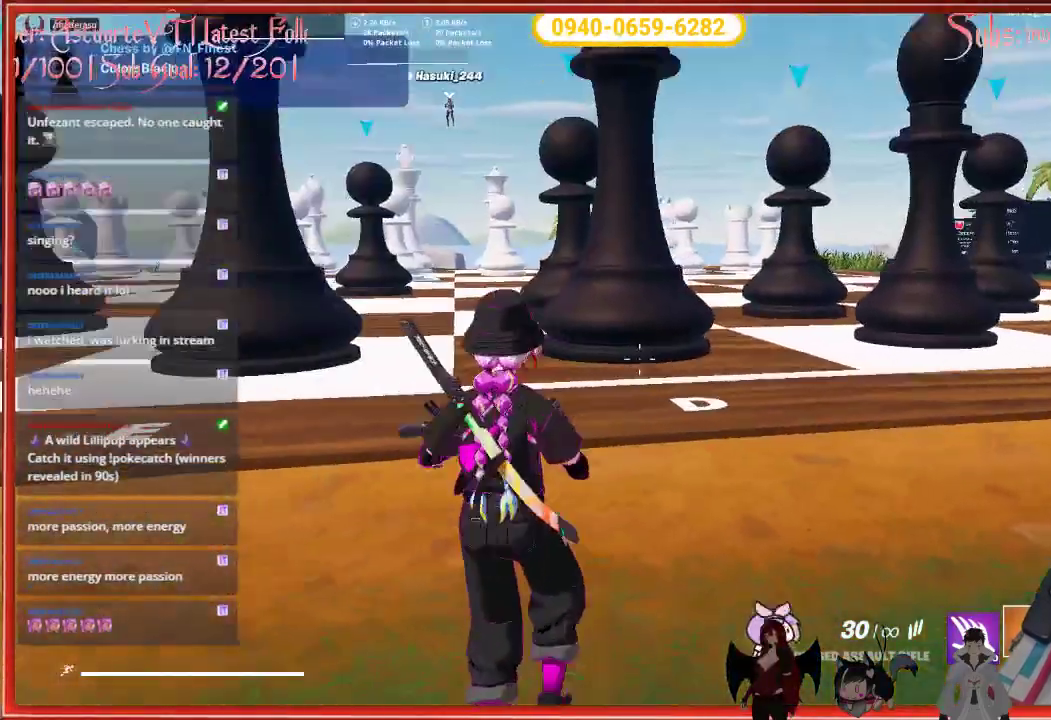
{"buttons": [], "left_stick": "down", "right_stick": "down-left", "events": [[33, "right_stick", "center"], [367, "right_stick", "down-left"]]}
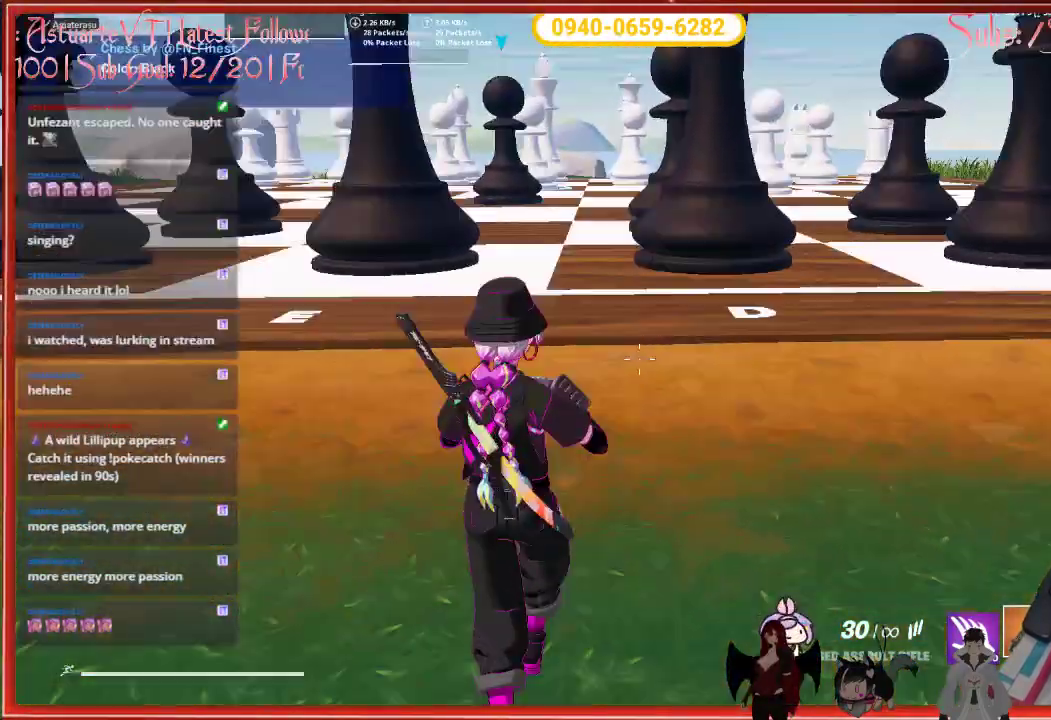
{"buttons": [], "left_stick": "down", "right_stick": "down", "events": [[117, "right_stick", "center"], [350, "right_stick", "down"]]}
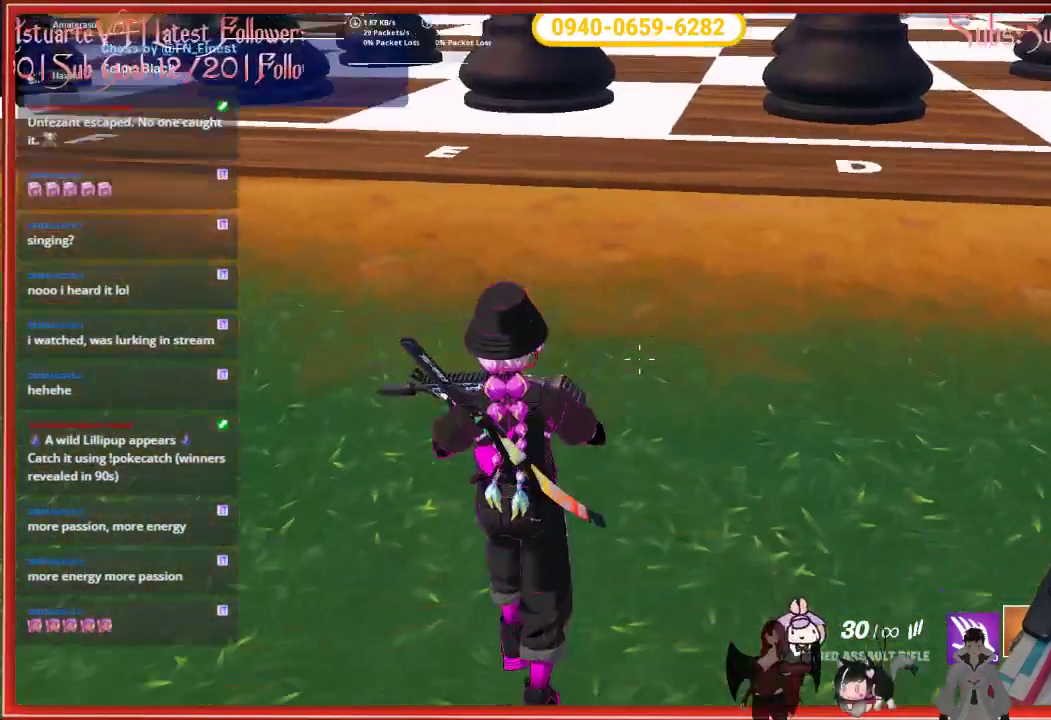
{"buttons": [], "left_stick": "down", "right_stick": "center", "events": [[67, "right_stick", "center"]]}
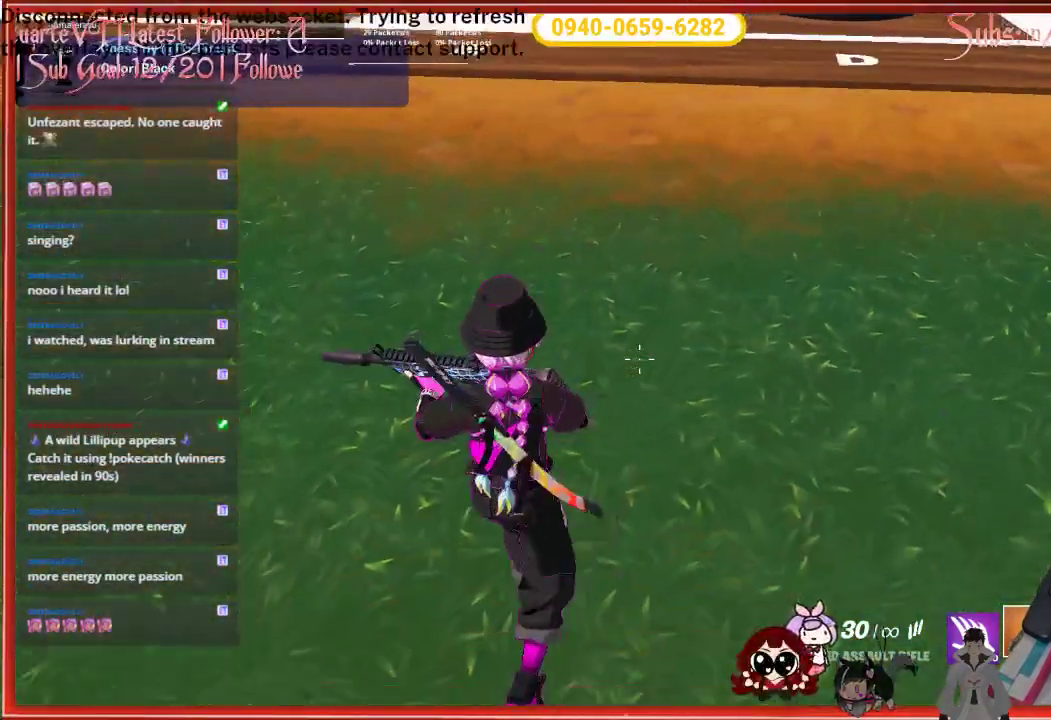
{"buttons": [], "left_stick": "center", "right_stick": "center", "events": [[67, "B", "down"], [183, "B", "up"], [317, "left_stick", "center"]]}
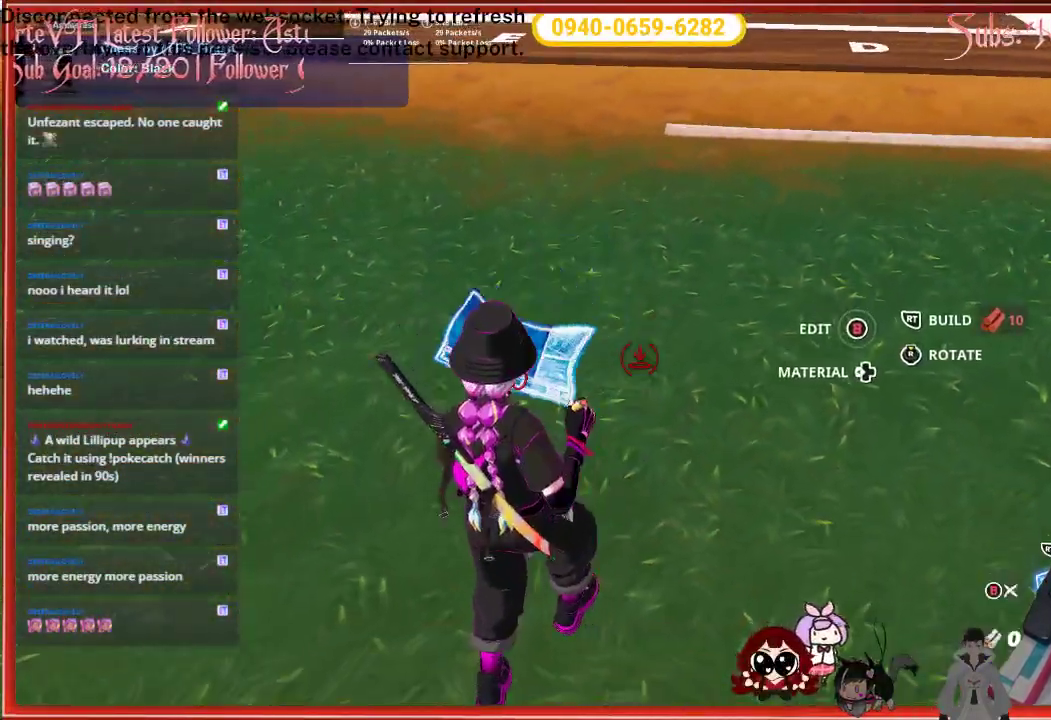
{"buttons": [], "left_stick": "left", "right_stick": "up-right", "events": [[83, "right_stick", "up"], [217, "left_stick", "left"], [350, "right_stick", "up-right"]]}
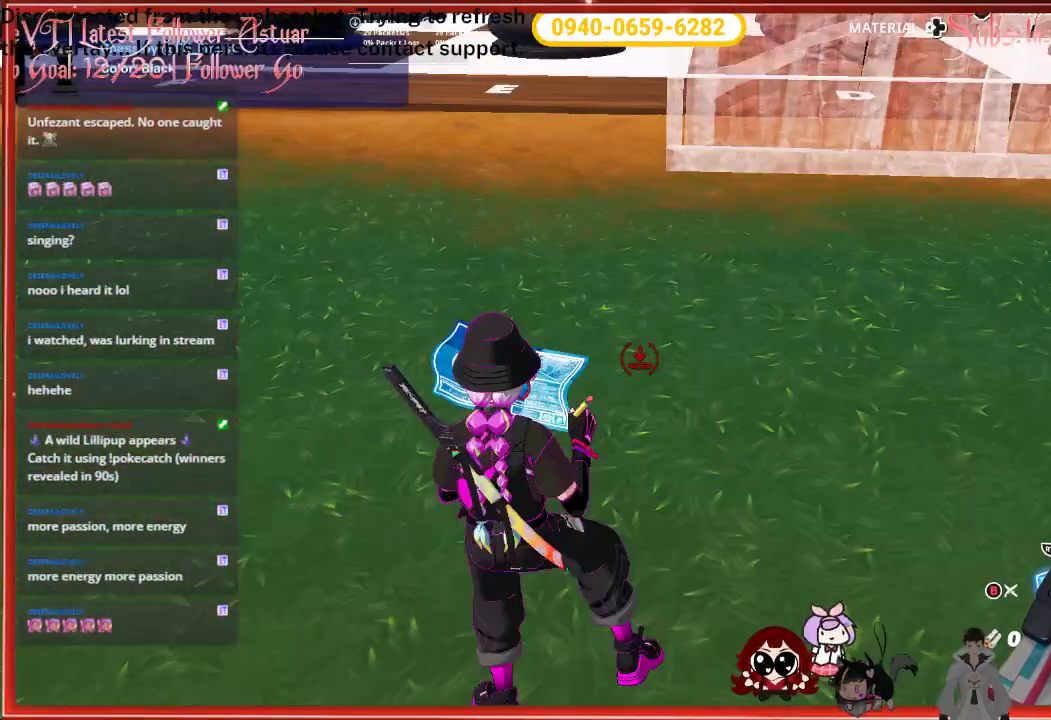
{"buttons": [], "left_stick": "center", "right_stick": "up-right", "events": [[50, "R1", "down"], [133, "R1", "up"], [283, "left_stick", "center"], [350, "R1", "down"], [450, "R1", "up"]]}
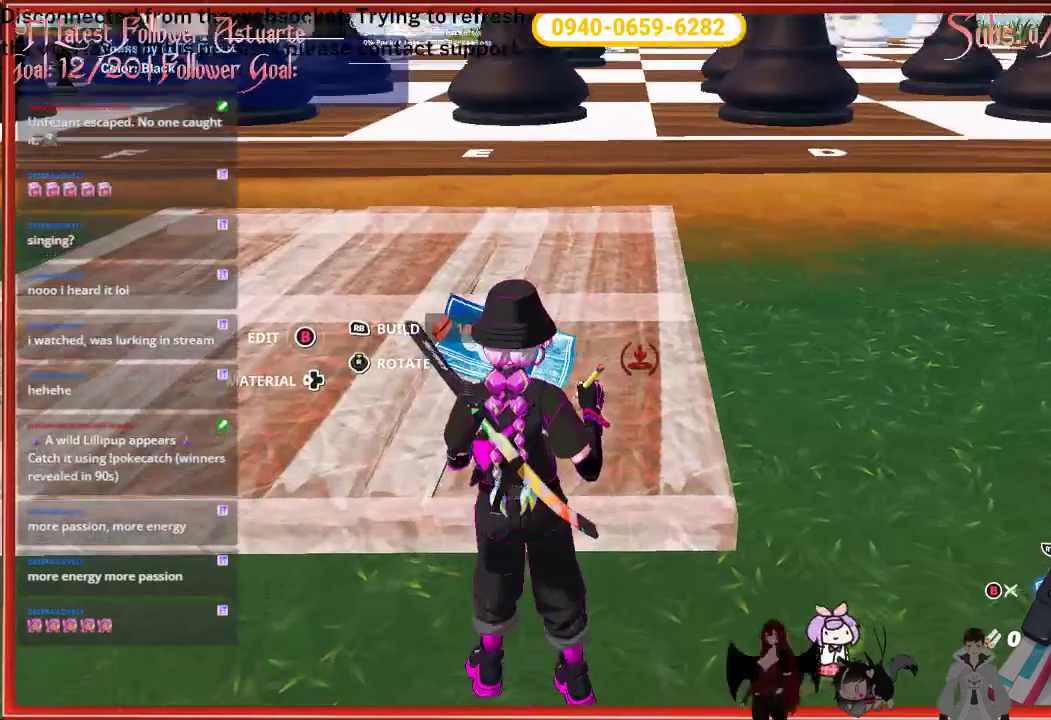
{"buttons": [], "left_stick": "right", "right_stick": "center", "events": [[33, "right_stick", "center"], [333, "left_stick", "right"]]}
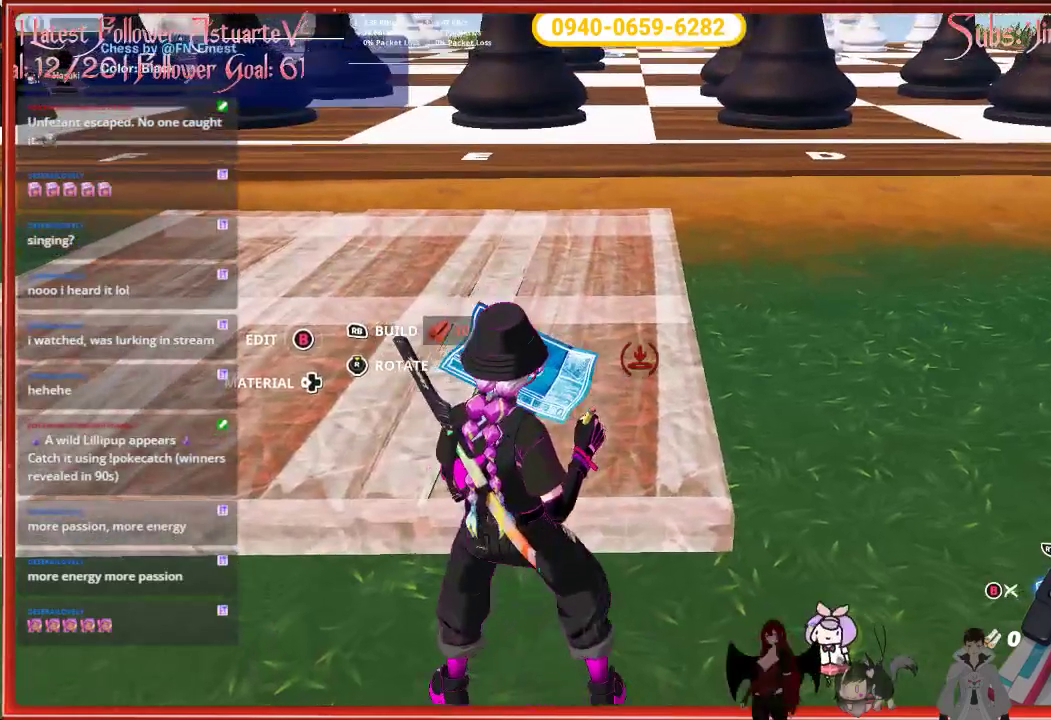
{"buttons": [], "left_stick": "right", "right_stick": "center", "events": [[50, "R1", "down"], [167, "left_stick", "center"], [200, "R1", "up"], [383, "left_stick", "right"]]}
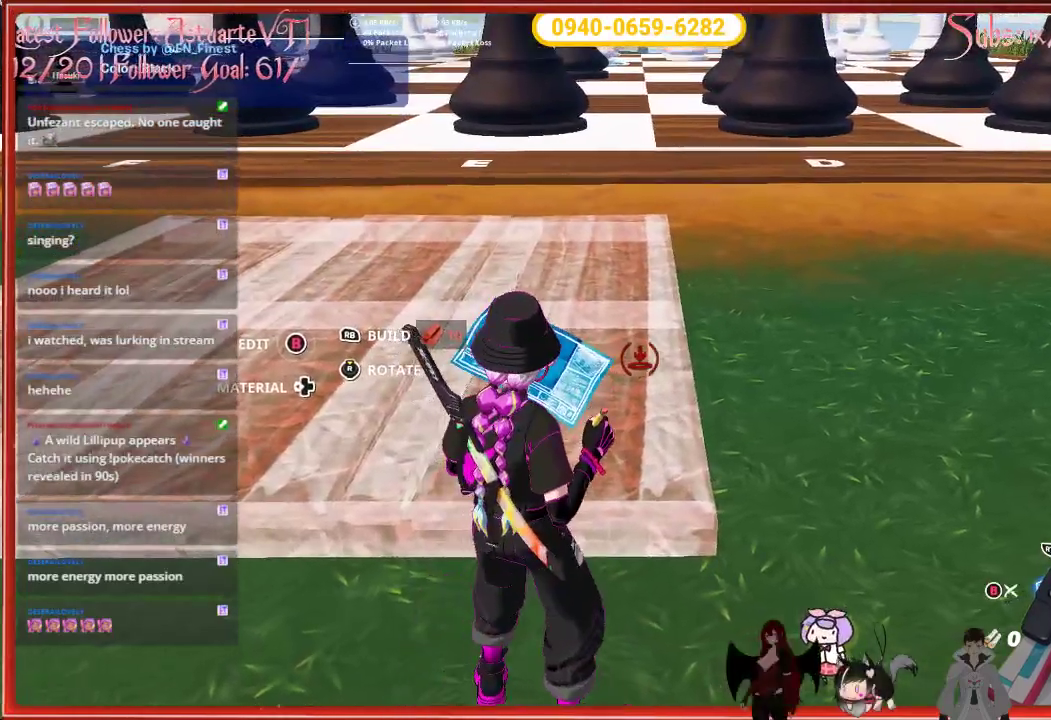
{"buttons": [], "left_stick": "center", "right_stick": "center", "events": [[183, "left_stick", "center"]]}
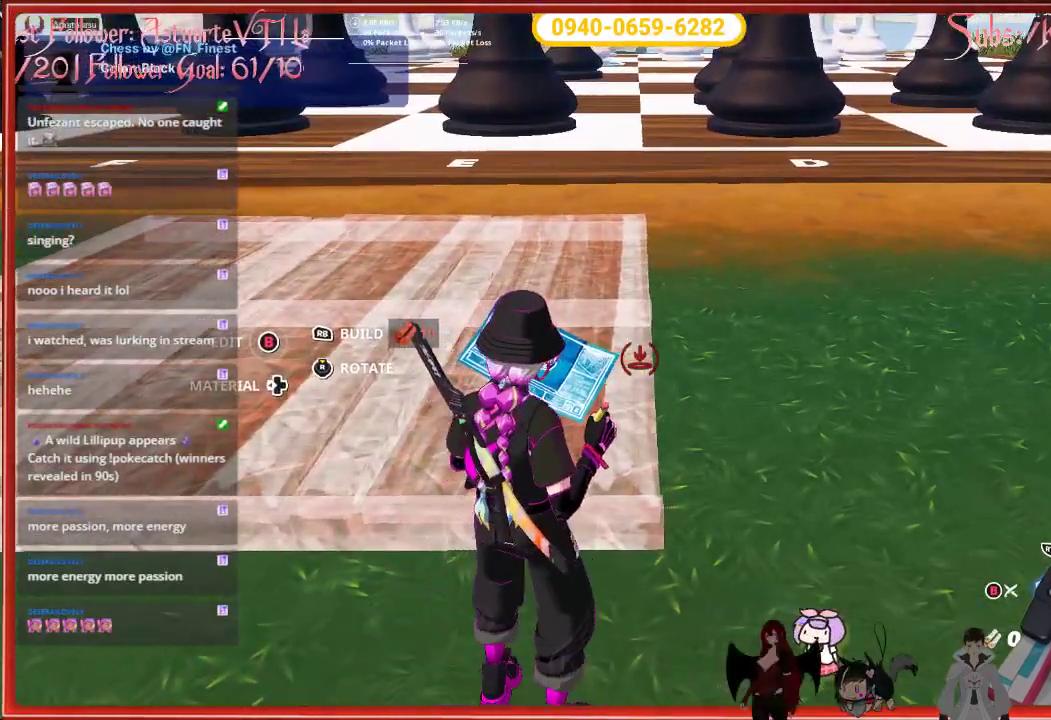
{"buttons": [], "left_stick": "center", "right_stick": "center", "events": []}